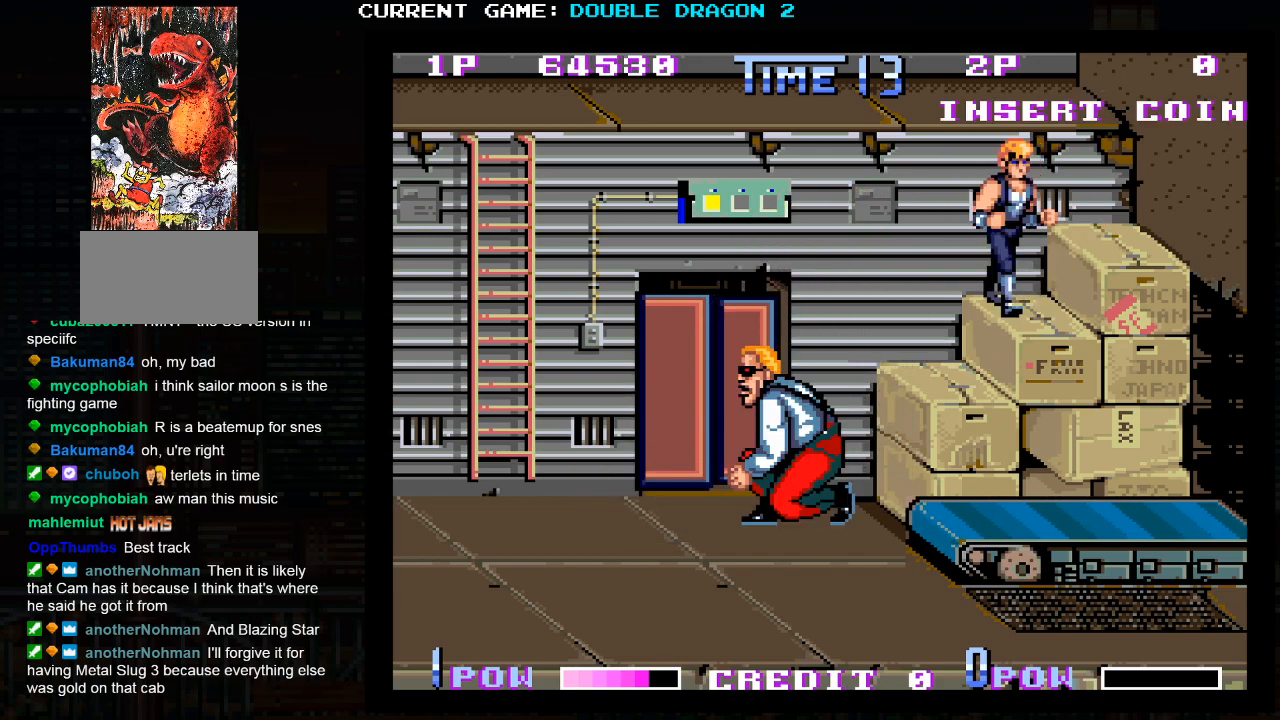
Gameplay with a controller (arcade stick); each line is a JSON object with the inputs held at the frame after it. "events" lists button and stick changes between this image and that frame as [ms after this image, input, new state], when the widget could be followed in between. Not read: L3 R3.
{"buttons": [], "left_stick": "center", "events": []}
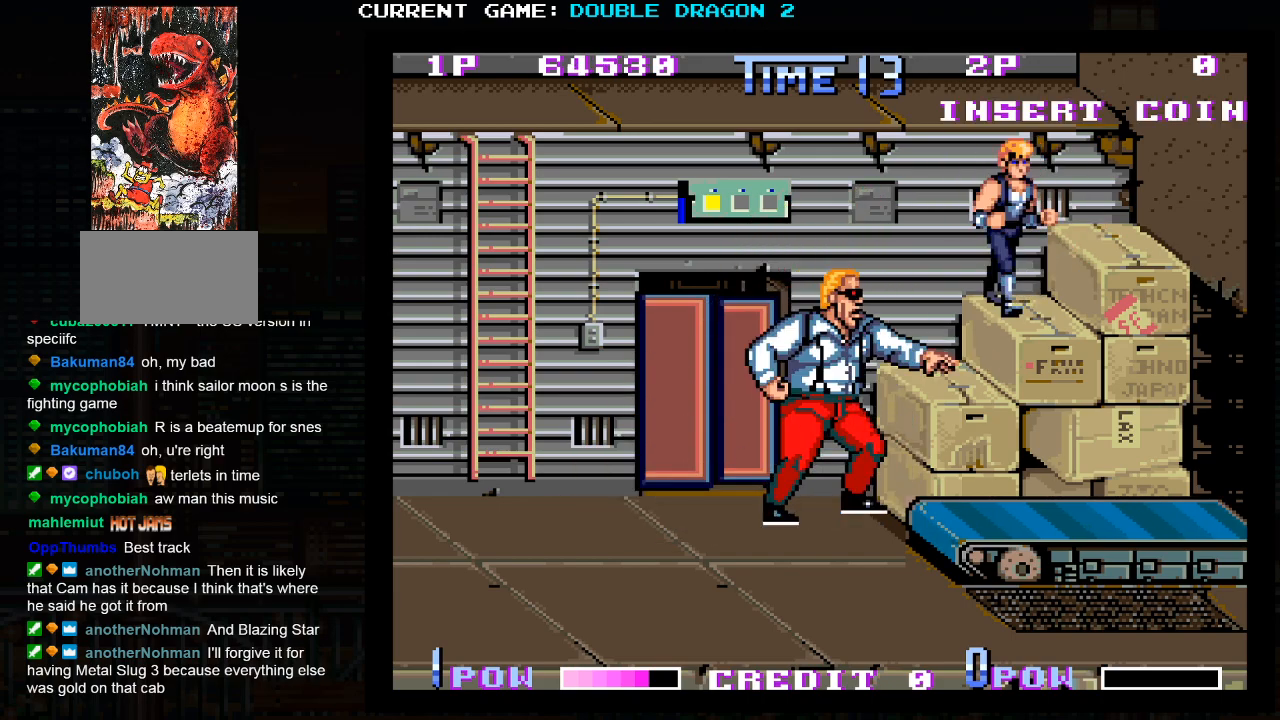
{"buttons": [], "left_stick": "center", "events": []}
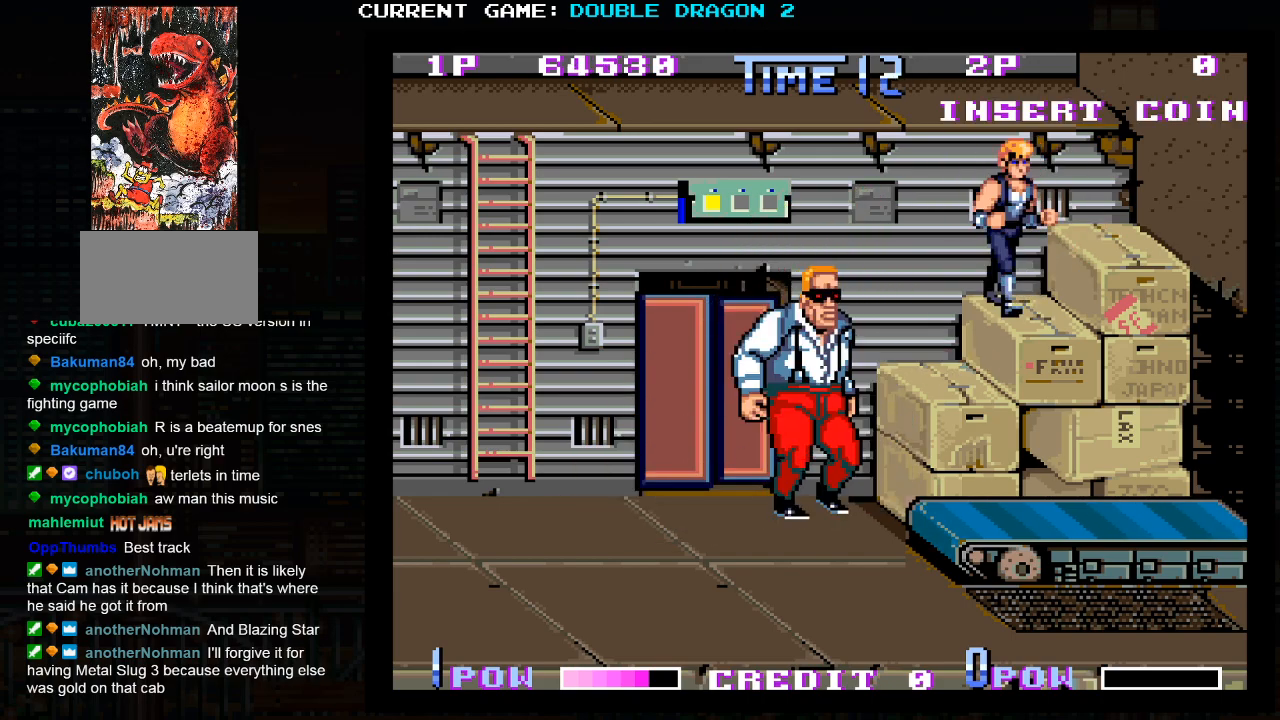
{"buttons": [], "left_stick": "center", "events": []}
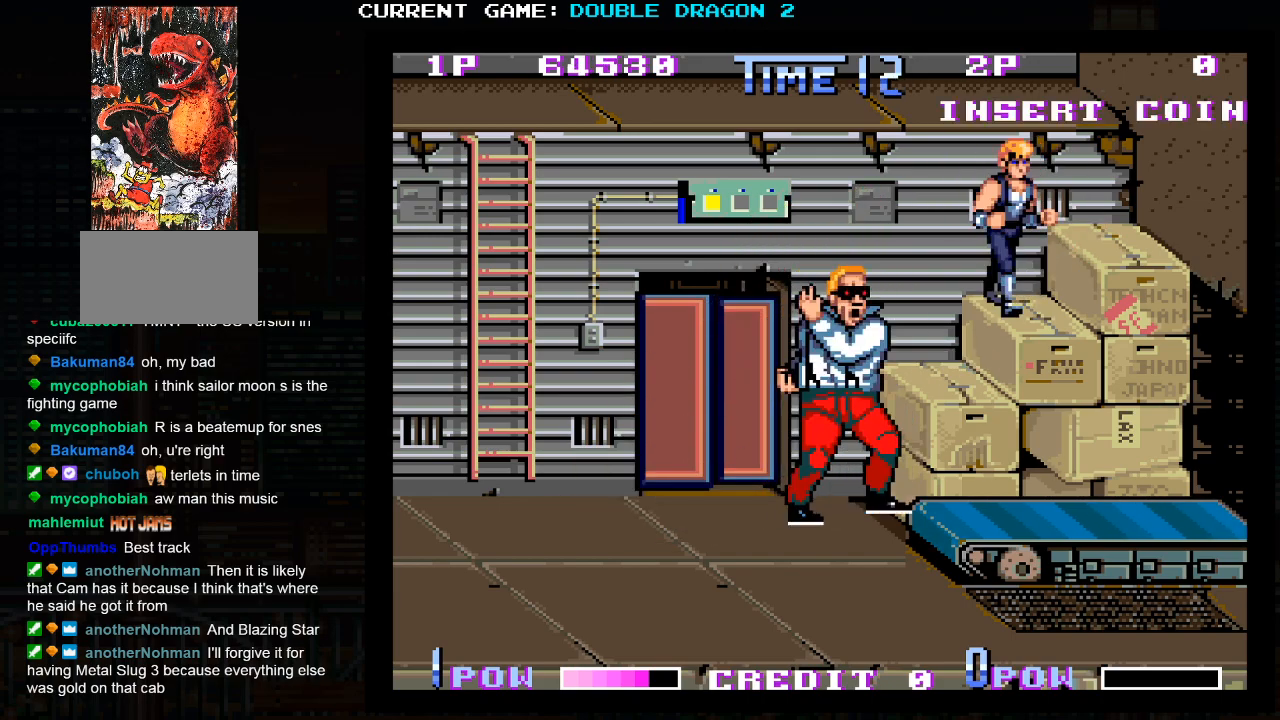
{"buttons": [], "left_stick": "center", "events": [[17, "SQUARE", "down"], [100, "SQUARE", "up"], [167, "SQUARE", "down"], [250, "SQUARE", "up"], [300, "SQUARE", "down"], [367, "SQUARE", "up"], [400, "SQUARE", "down"], [450, "SQUARE", "up"]]}
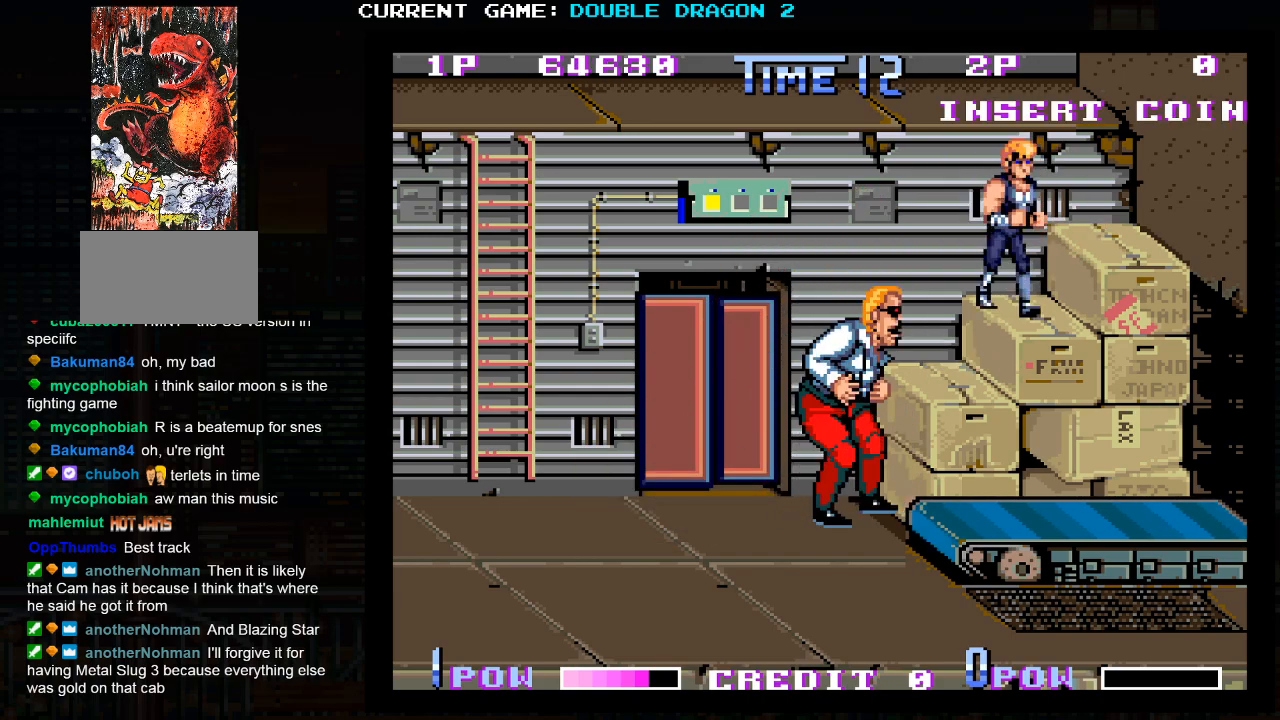
{"buttons": [], "left_stick": "center", "events": [[17, "SQUARE", "down"], [67, "SQUARE", "up"], [117, "SQUARE", "down"], [167, "SQUARE", "up"], [250, "SQUARE", "down"], [267, "SQUARE", "up"], [333, "SQUARE", "down"], [367, "SQUARE", "up"], [417, "SQUARE", "down"], [467, "SQUARE", "up"]]}
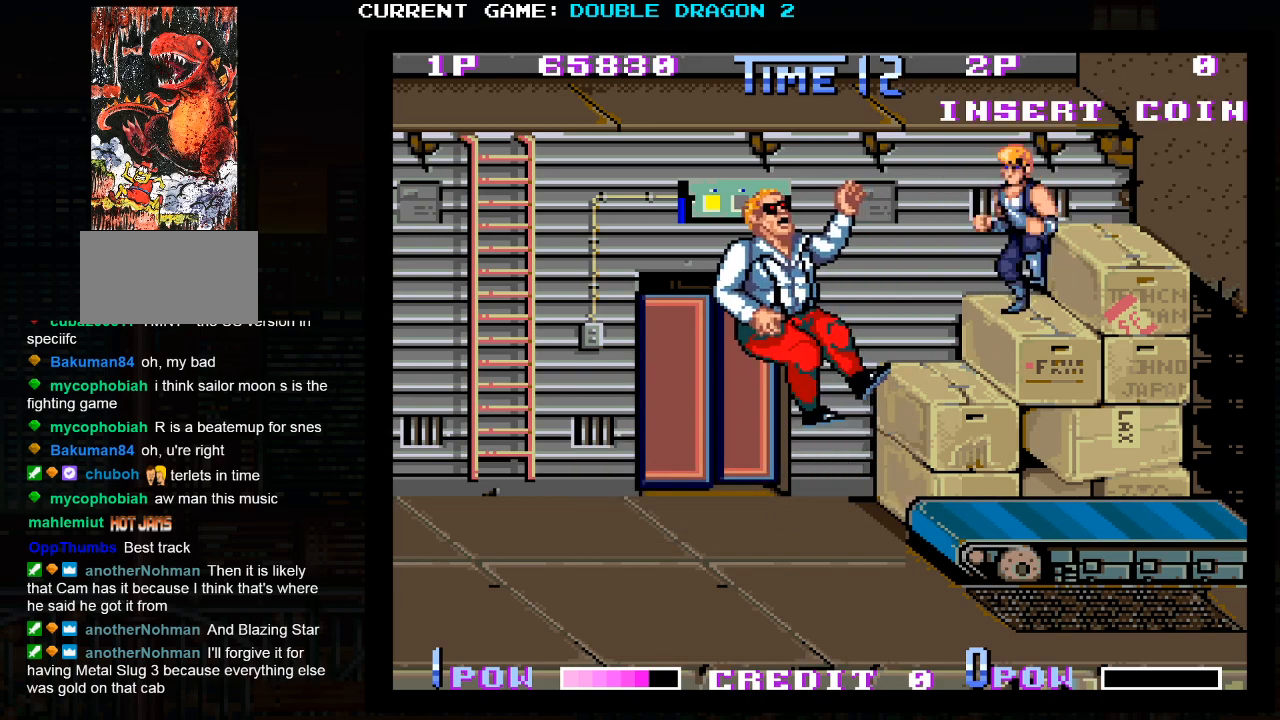
{"buttons": [], "left_stick": "center", "events": []}
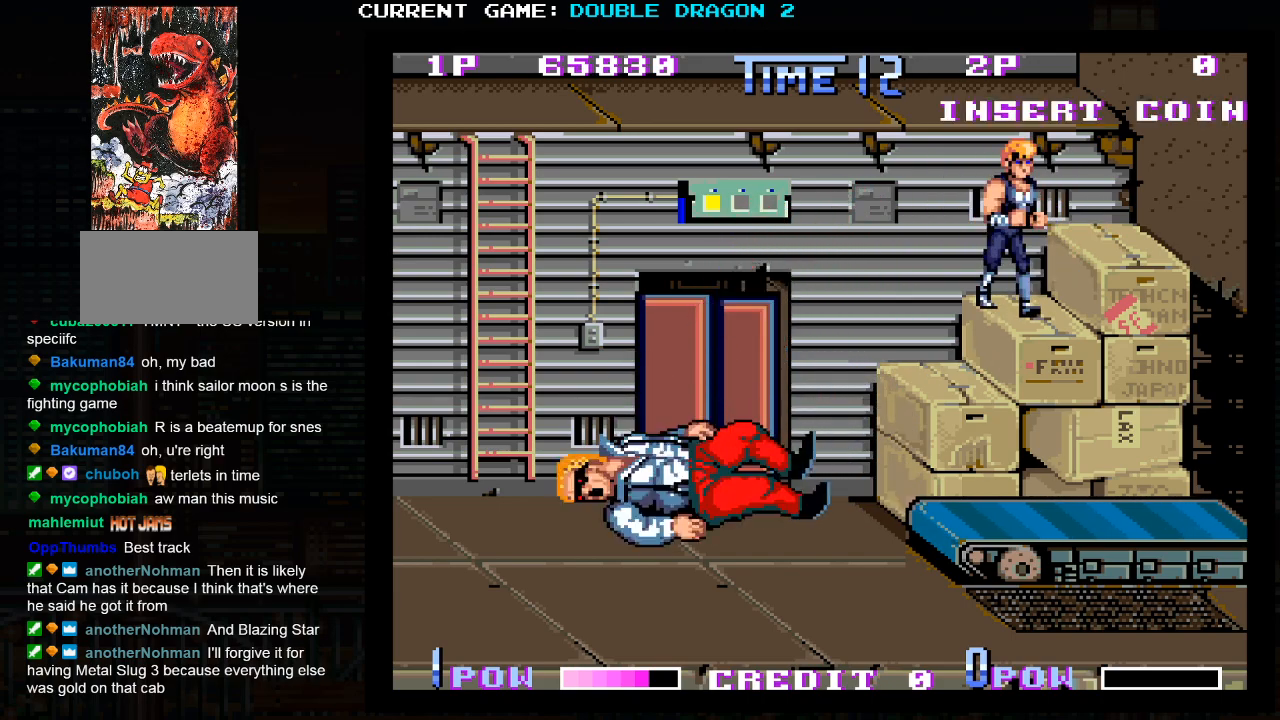
{"buttons": [], "left_stick": "center", "events": []}
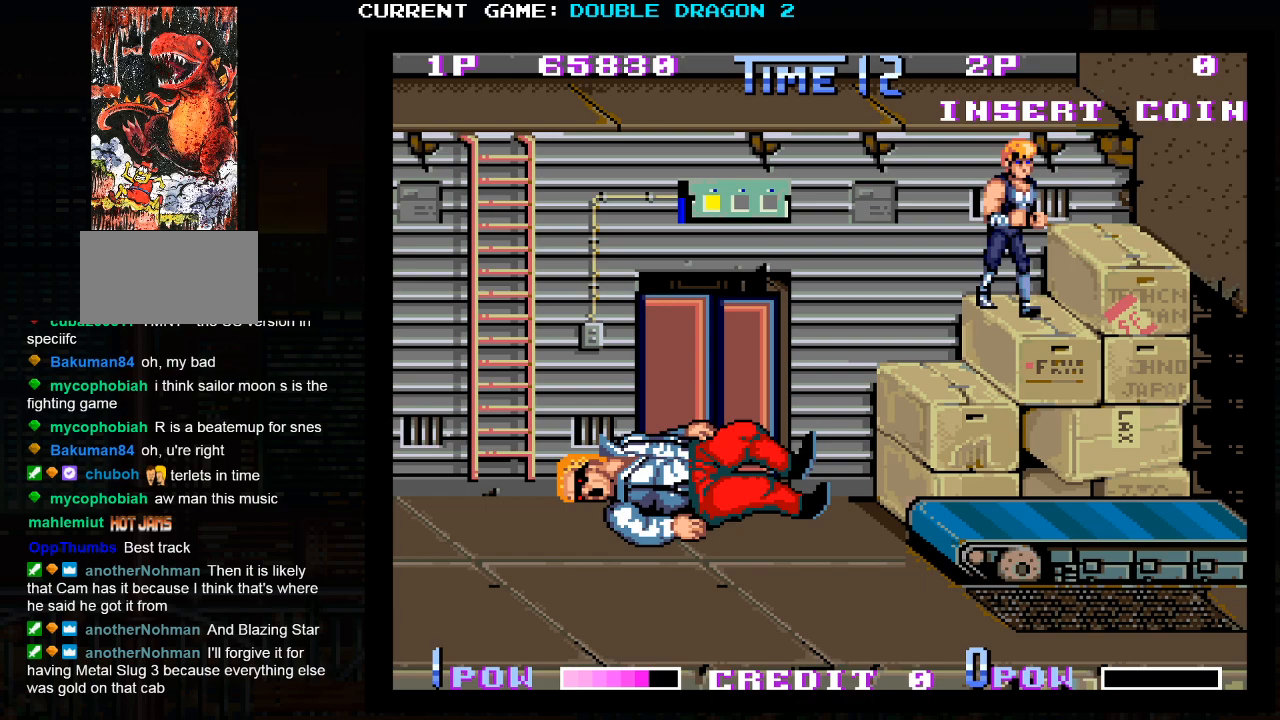
{"buttons": [], "left_stick": "center", "events": []}
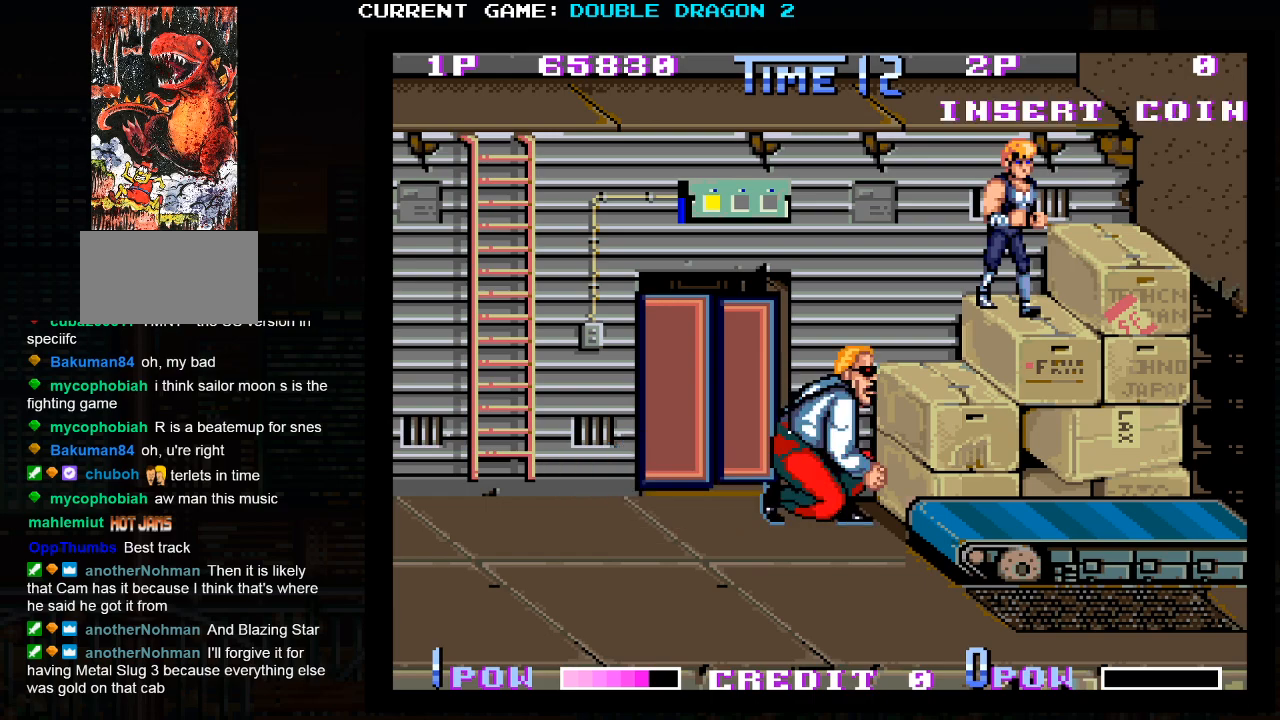
{"buttons": [], "left_stick": "center", "events": []}
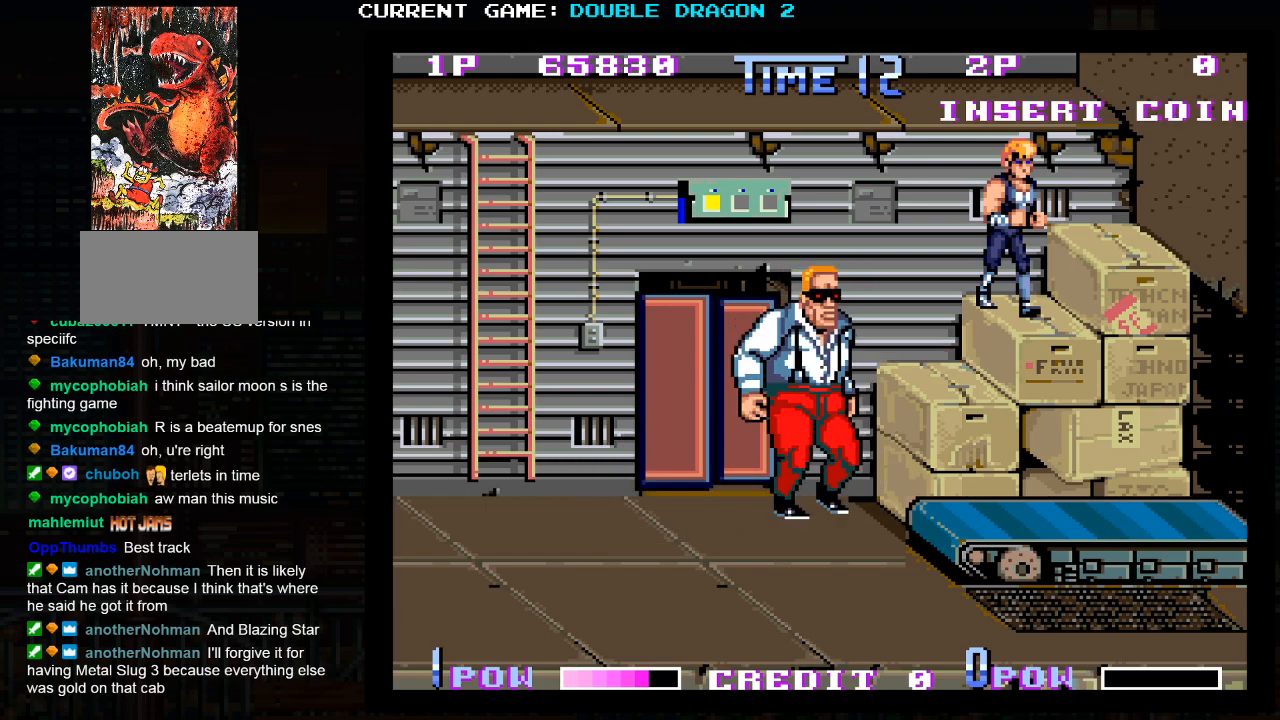
{"buttons": [], "left_stick": "center", "events": []}
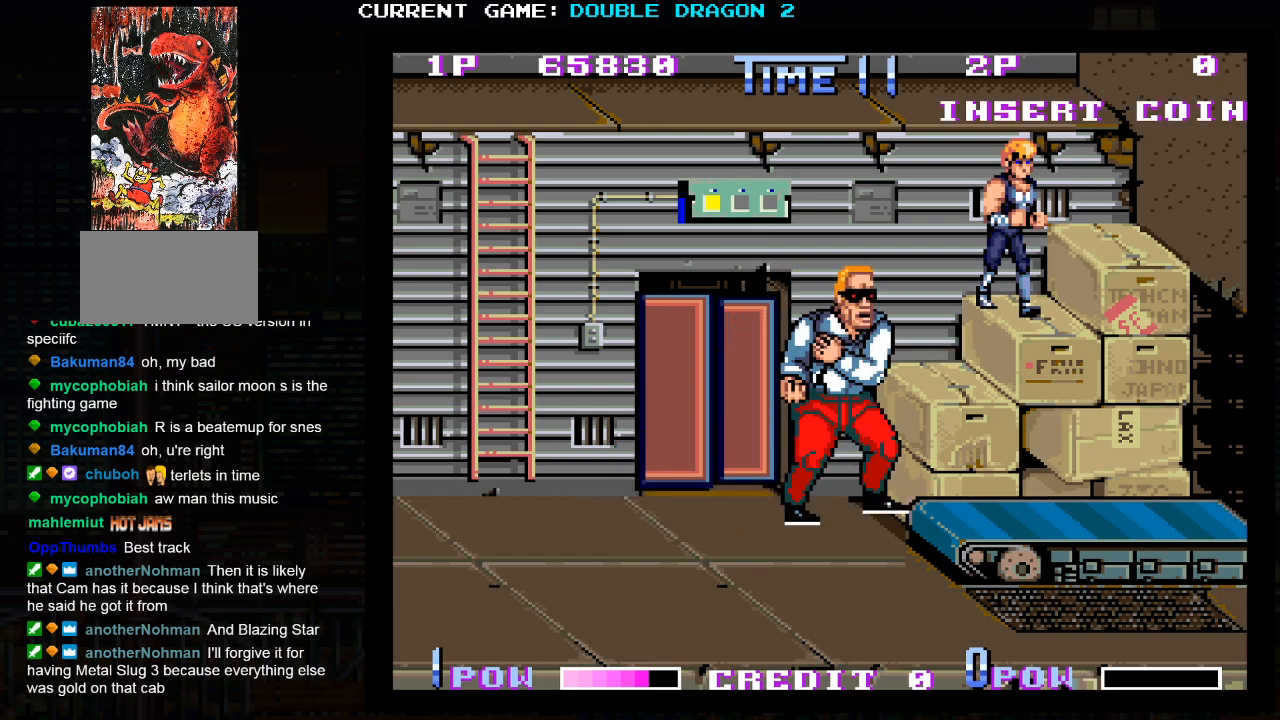
{"buttons": [], "left_stick": "center", "events": [[250, "SQUARE", "down"], [300, "SQUARE", "up"], [383, "SQUARE", "down"], [450, "SQUARE", "up"]]}
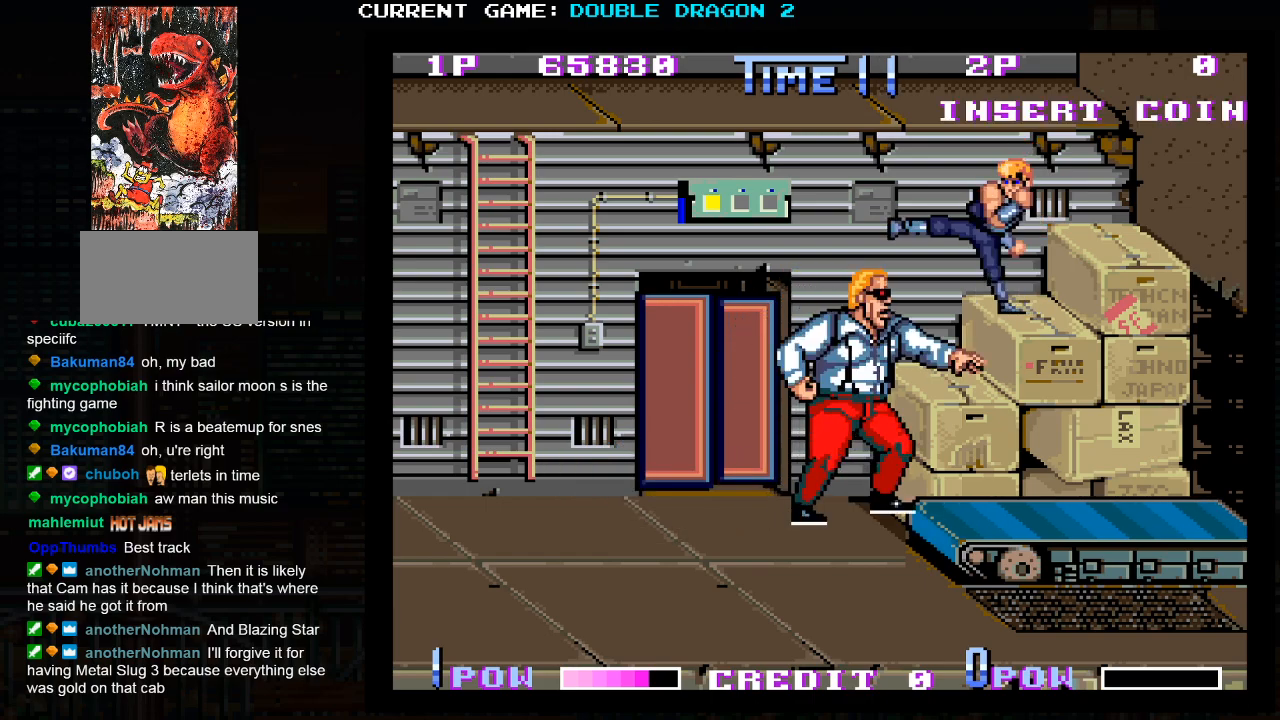
{"buttons": [], "left_stick": "center", "events": [[17, "SQUARE", "down"], [83, "SQUARE", "up"], [167, "SQUARE", "down"], [217, "SQUARE", "up"], [267, "SQUARE", "down"], [300, "SQUARE", "up"], [367, "SQUARE", "down"], [417, "SQUARE", "up"], [467, "SQUARE", "down"], [500, "SQUARE", "up"]]}
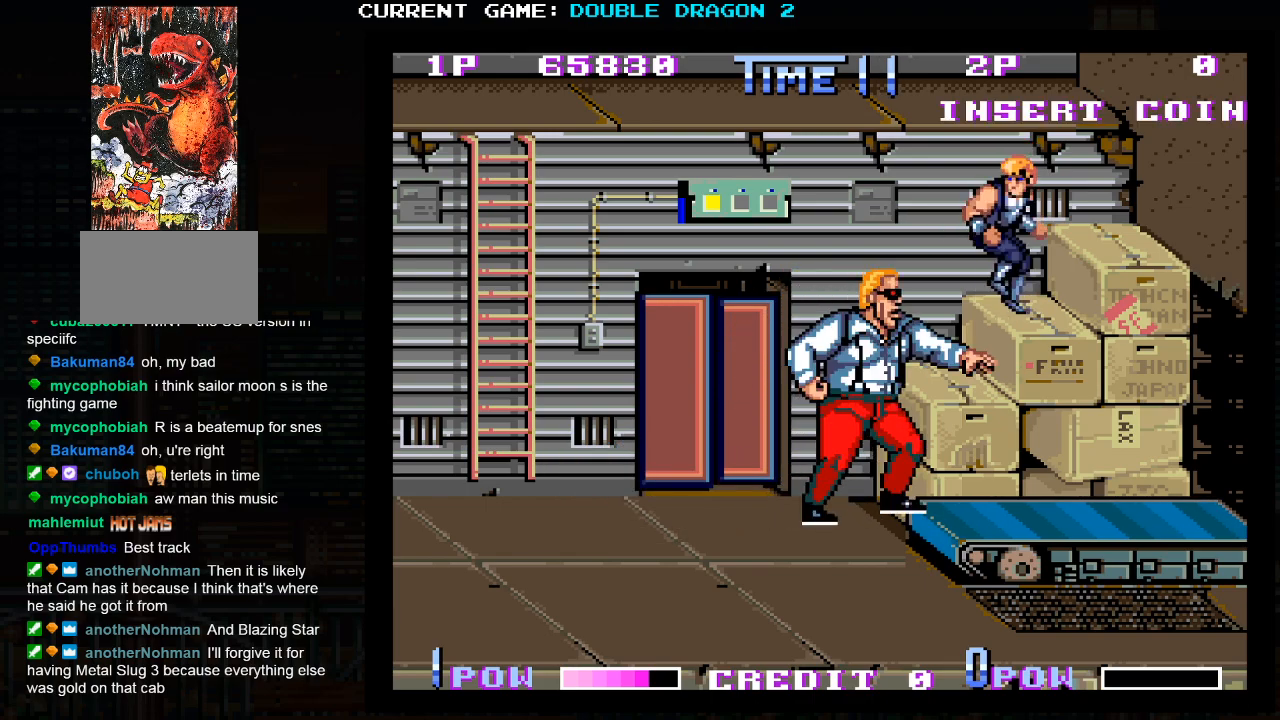
{"buttons": ["SQUARE"], "left_stick": "center", "events": [[67, "SQUARE", "down"], [133, "SQUARE", "up"], [167, "SQUARE", "down"], [200, "SQUARE", "up"], [267, "SQUARE", "down"], [333, "SQUARE", "up"], [367, "SQUARE", "down"], [417, "SQUARE", "up"], [483, "SQUARE", "down"]]}
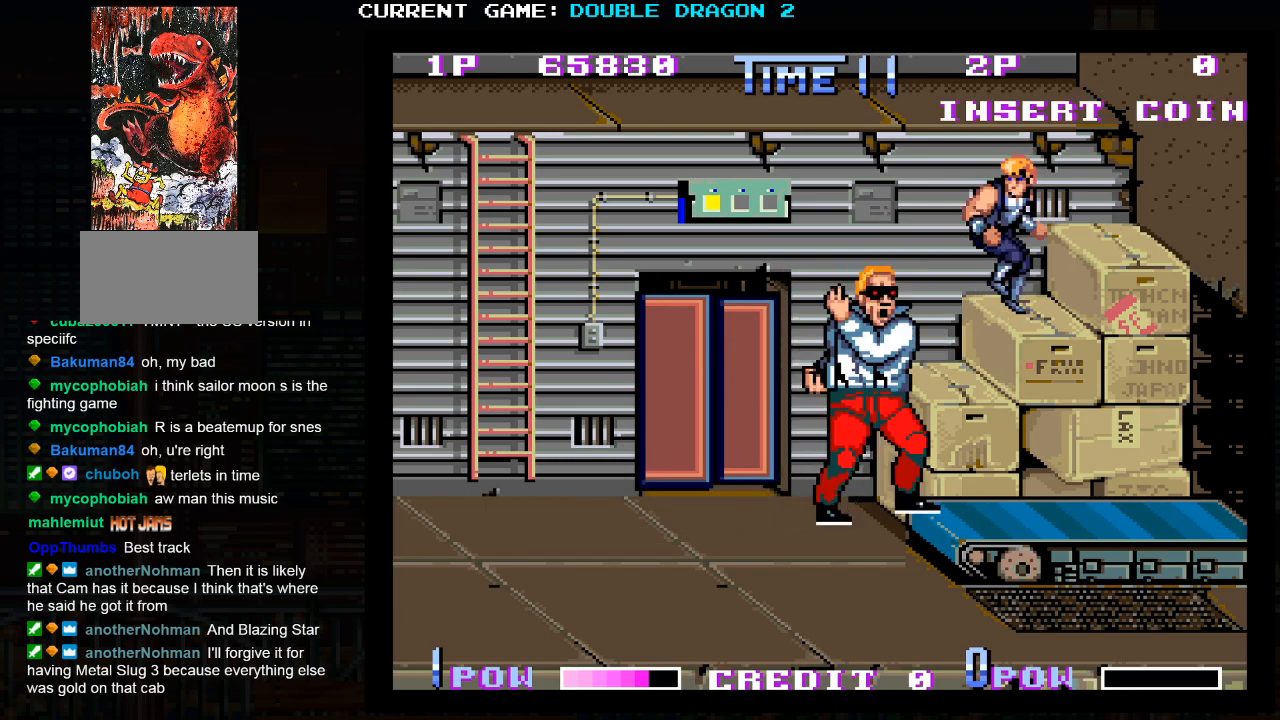
{"buttons": ["SQUARE"], "left_stick": "center", "events": [[33, "SQUARE", "up"], [67, "SQUARE", "down"], [117, "SQUARE", "up"], [183, "SQUARE", "down"], [233, "SQUARE", "up"], [267, "SQUARE", "down"], [317, "SQUARE", "up"], [383, "SQUARE", "down"], [433, "SQUARE", "up"], [467, "SQUARE", "down"]]}
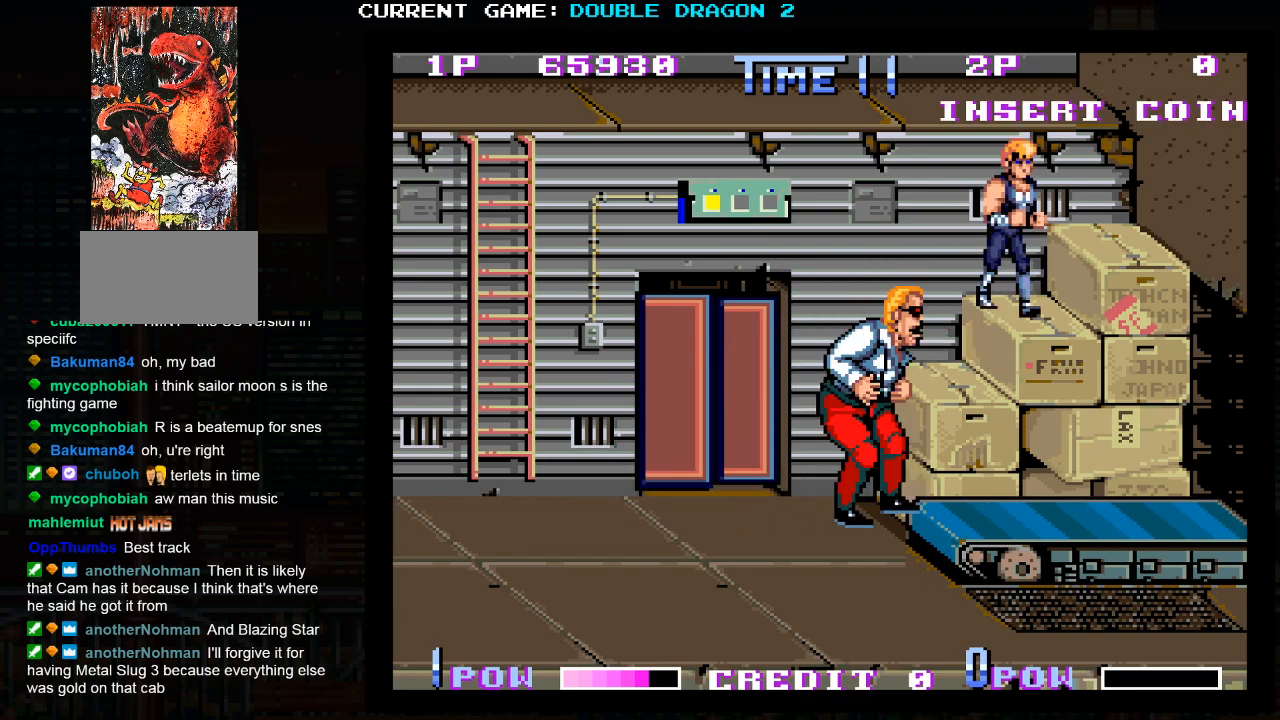
{"buttons": [], "left_stick": "center", "events": [[17, "SQUARE", "up"], [83, "SQUARE", "down"], [133, "SQUARE", "up"], [167, "SQUARE", "down"], [217, "SQUARE", "up"], [283, "SQUARE", "down"], [333, "SQUARE", "up"]]}
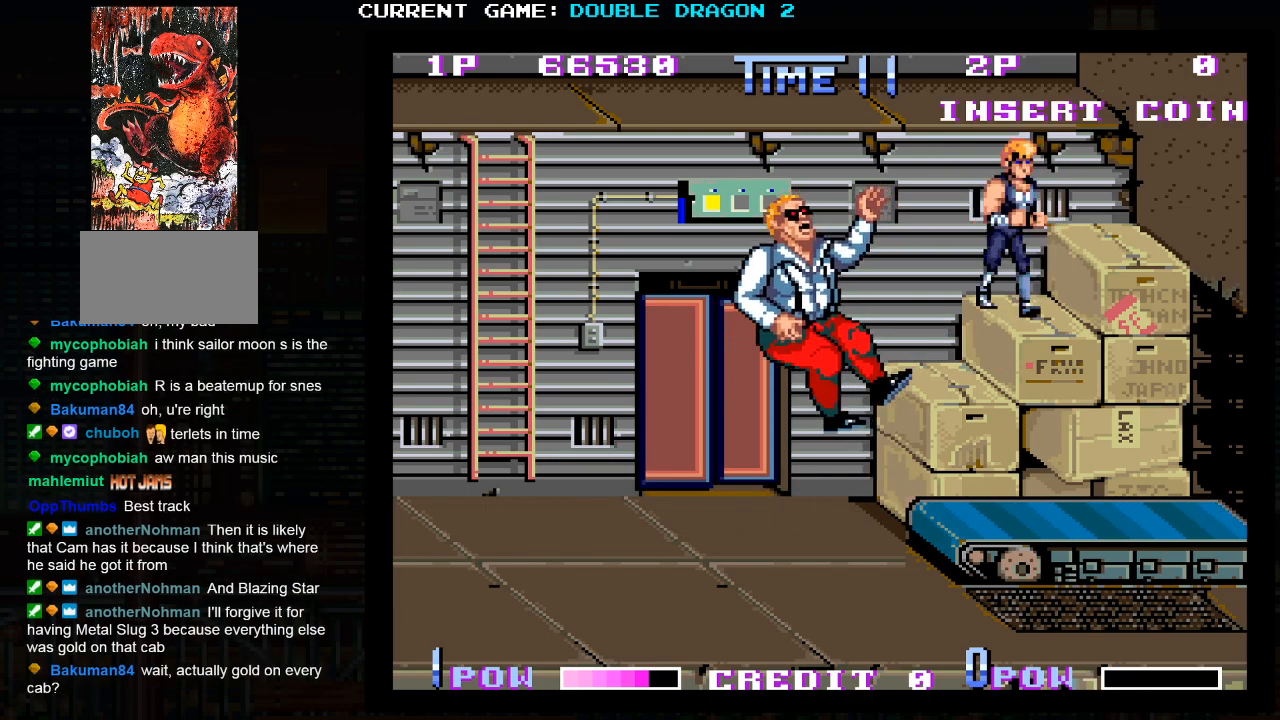
{"buttons": [], "left_stick": "center", "events": []}
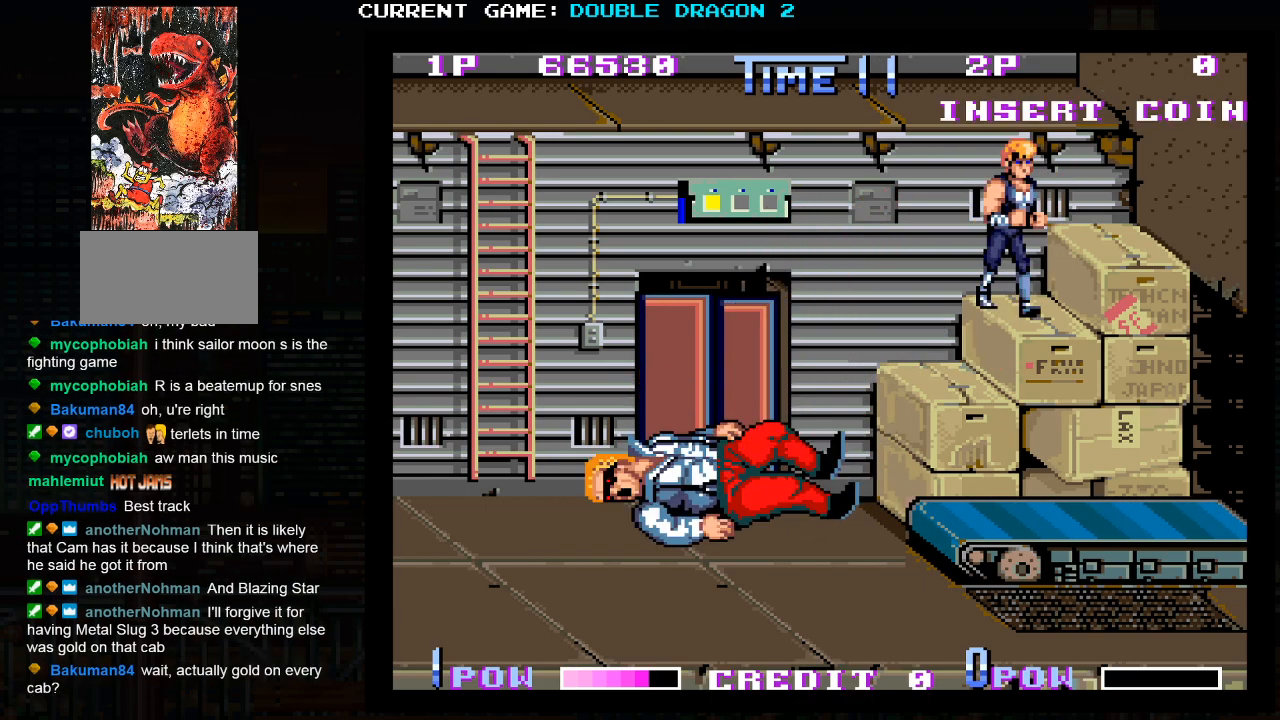
{"buttons": [], "left_stick": "center", "events": []}
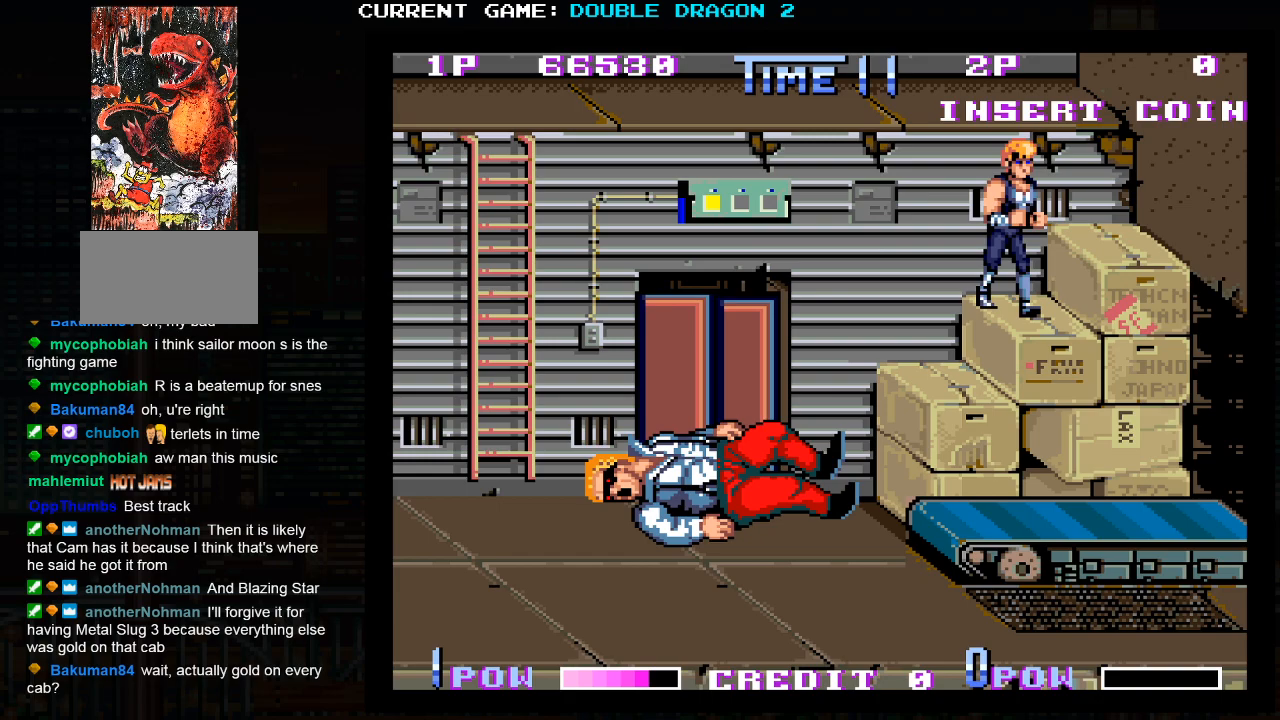
{"buttons": [], "left_stick": "center", "events": []}
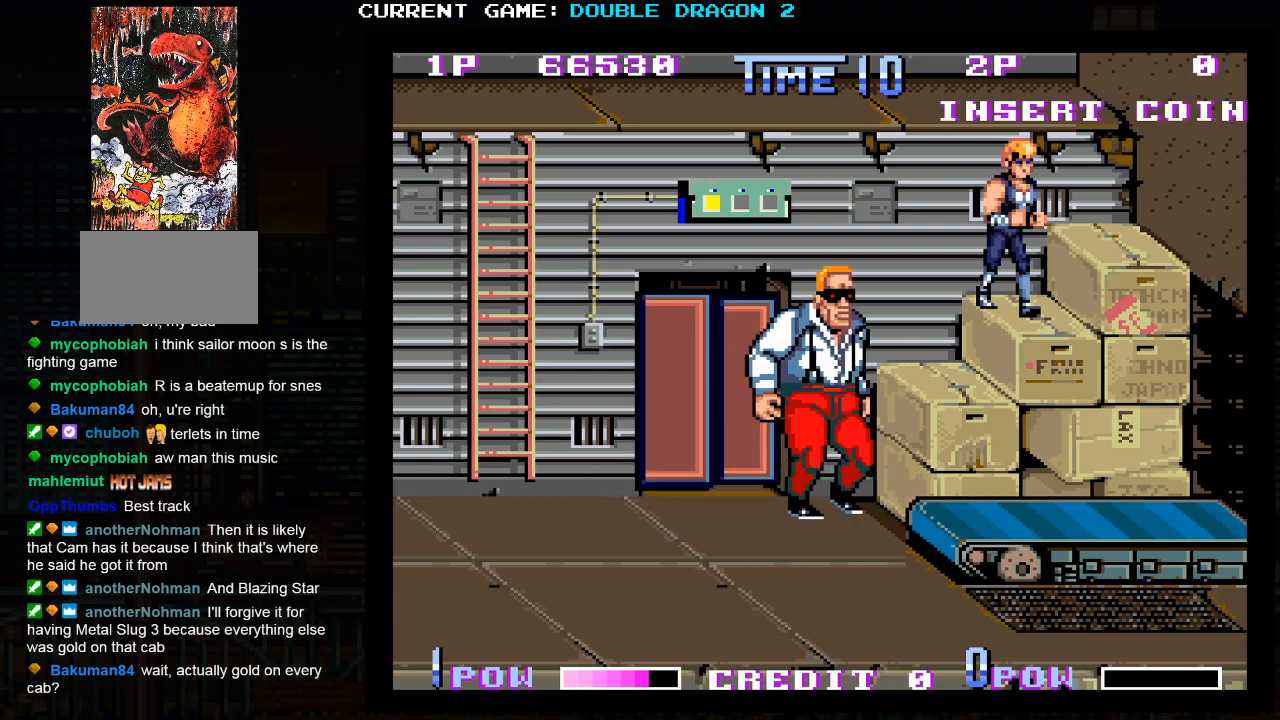
{"buttons": [], "left_stick": "center", "events": []}
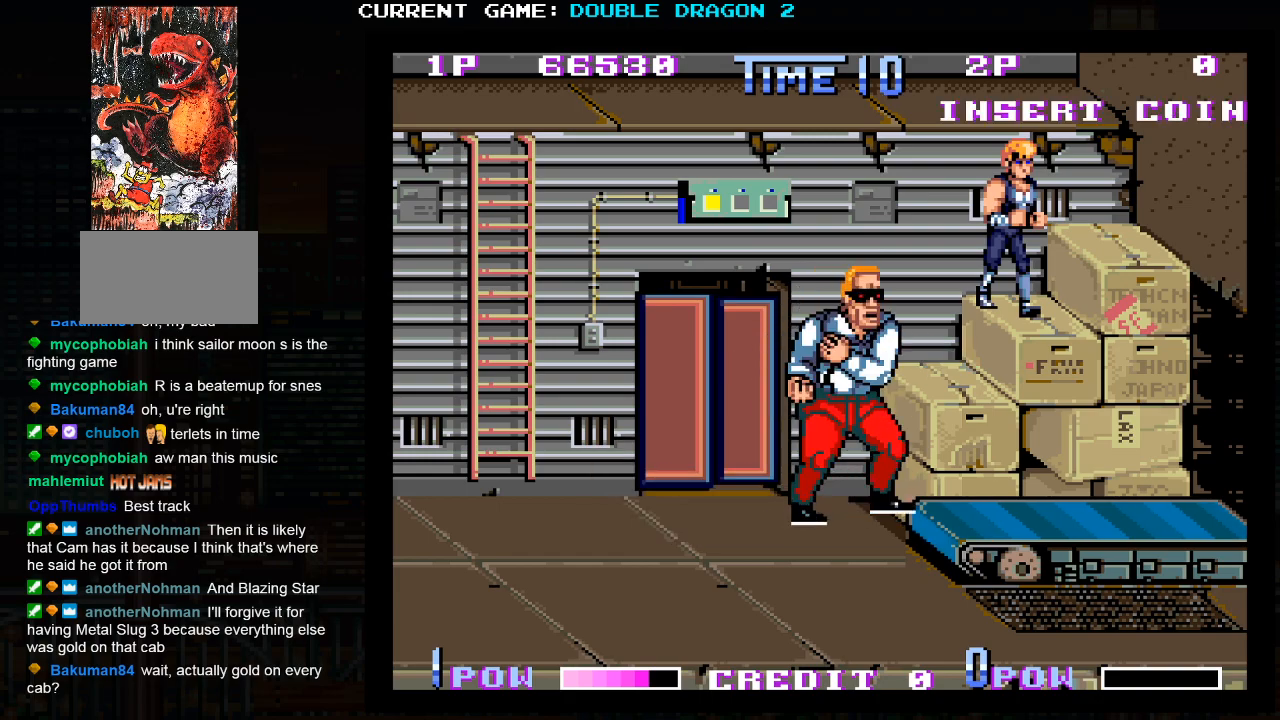
{"buttons": ["SQUARE"], "left_stick": "center", "events": [[500, "SQUARE", "down"]]}
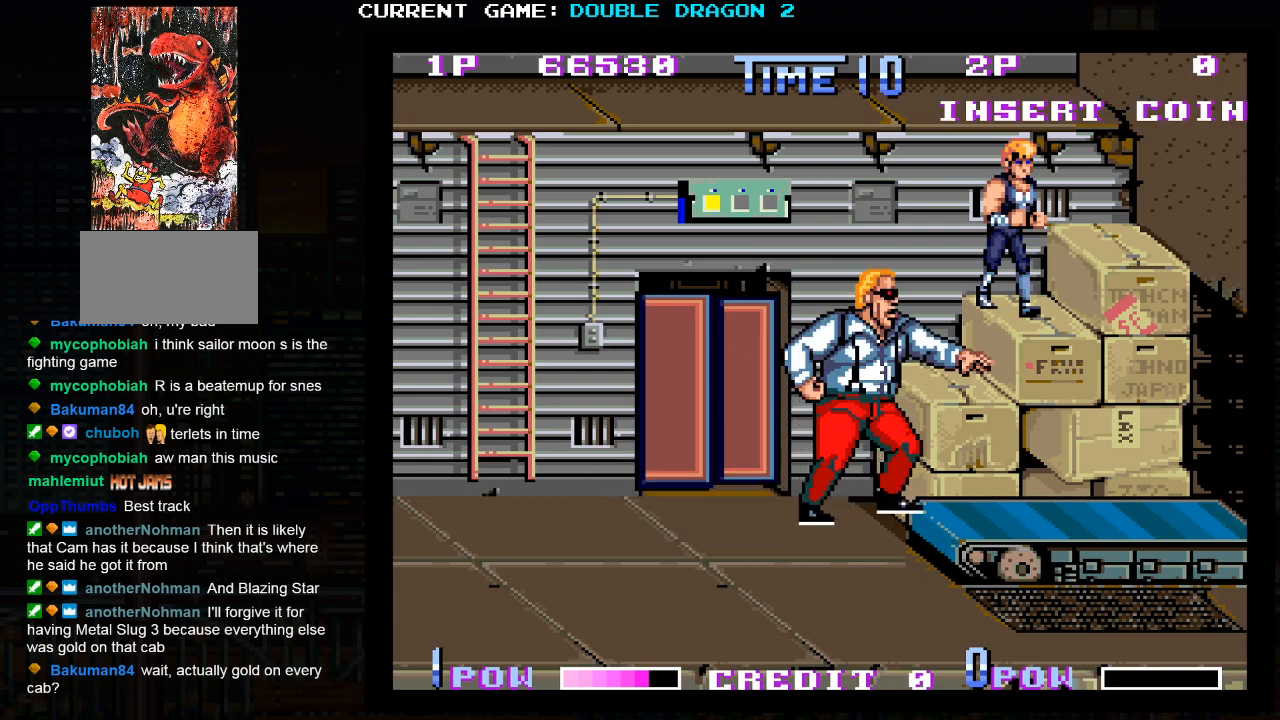
{"buttons": [], "left_stick": "center", "events": [[50, "SQUARE", "up"], [133, "SQUARE", "down"], [150, "SQUARE", "up"], [217, "SQUARE", "down"], [250, "SQUARE", "up"], [317, "SQUARE", "down"], [383, "SQUARE", "up"], [433, "SQUARE", "down"], [483, "SQUARE", "up"]]}
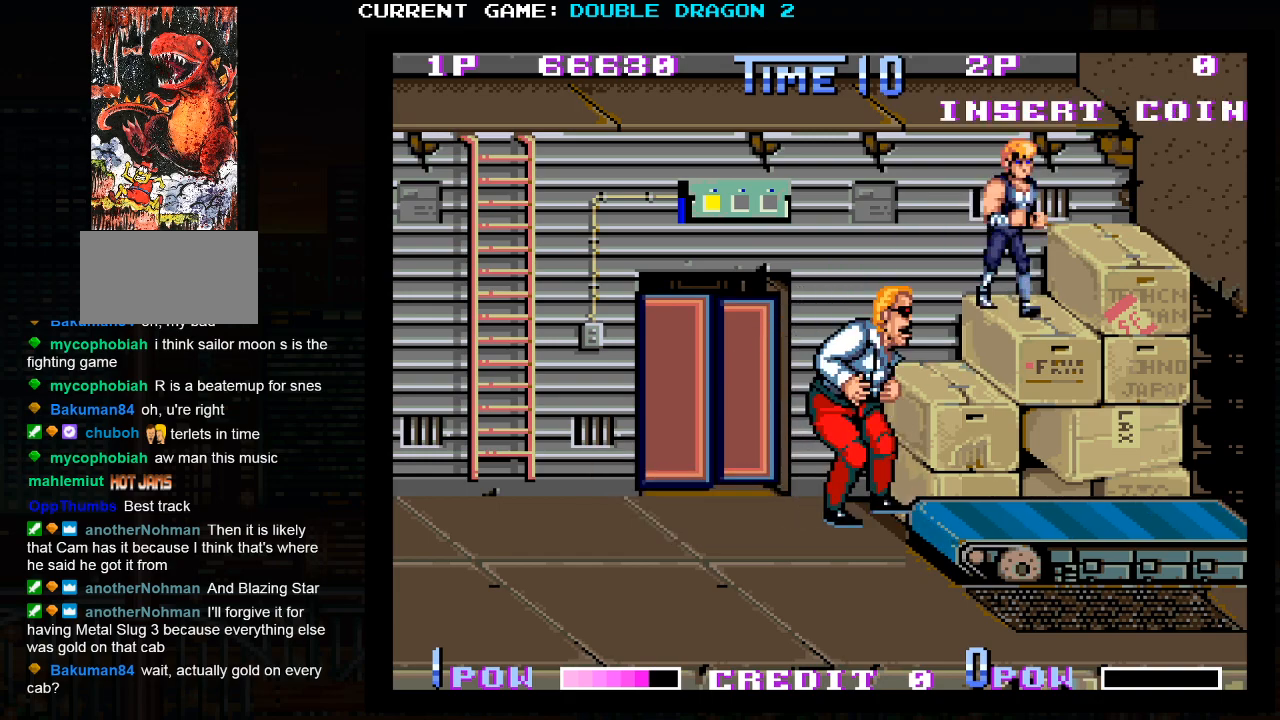
{"buttons": ["SQUARE"], "left_stick": "center", "events": [[50, "SQUARE", "down"], [83, "SQUARE", "up"], [133, "SQUARE", "down"], [167, "SQUARE", "up"], [233, "SQUARE", "down"], [267, "SQUARE", "up"], [317, "SQUARE", "down"], [350, "SQUARE", "up"], [383, "SQUARE", "down"], [433, "SQUARE", "up"], [483, "SQUARE", "down"]]}
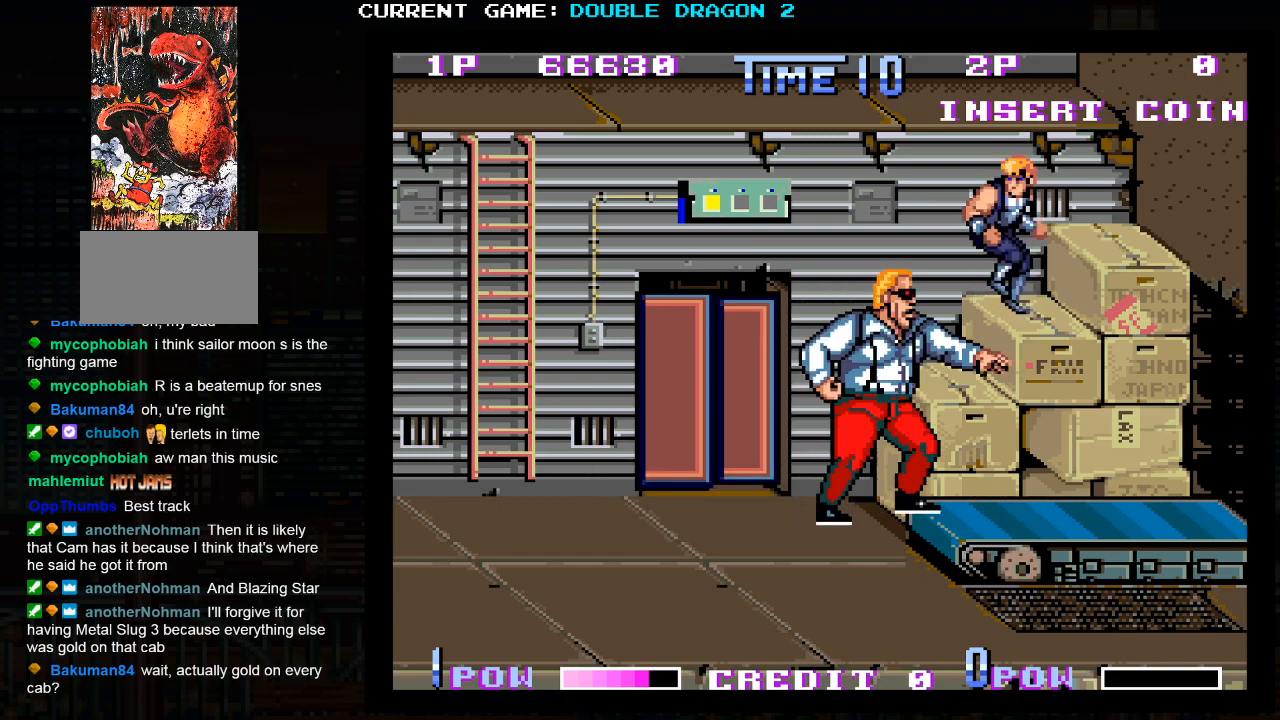
{"buttons": ["SQUARE"], "left_stick": "center", "events": [[17, "SQUARE", "up"], [67, "SQUARE", "down"], [117, "SQUARE", "up"], [167, "SQUARE", "down"], [200, "SQUARE", "up"], [283, "SQUARE", "down"], [300, "SQUARE", "up"], [367, "SQUARE", "down"], [400, "SQUARE", "up"], [467, "SQUARE", "down"]]}
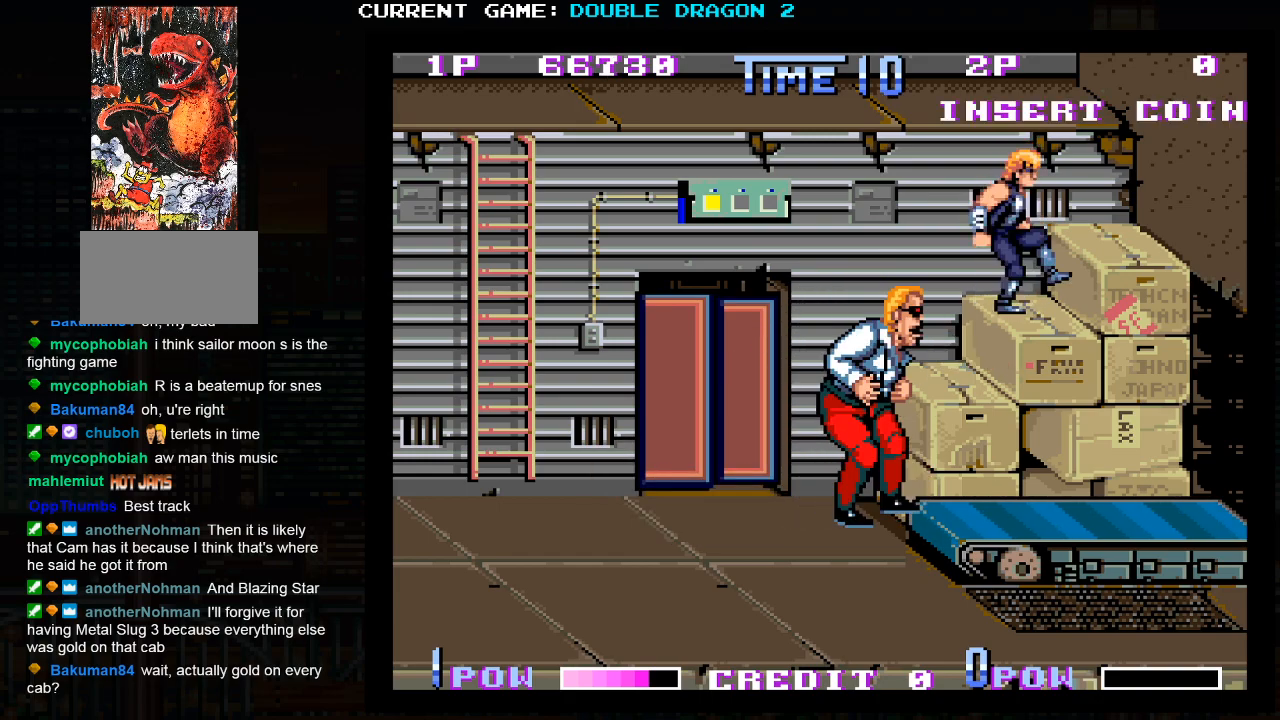
{"buttons": [], "left_stick": "center", "events": [[17, "SQUARE", "up"], [50, "SQUARE", "down"], [83, "SQUARE", "up"], [150, "SQUARE", "down"], [183, "SQUARE", "up"]]}
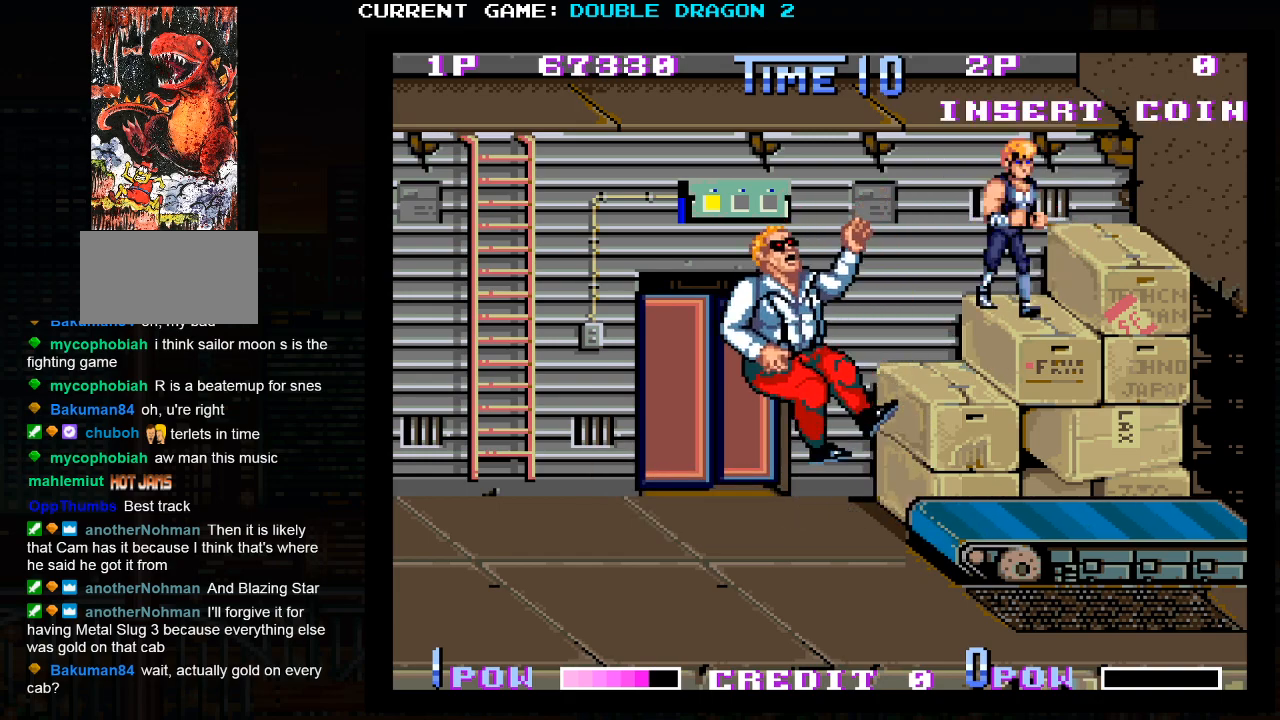
{"buttons": [], "left_stick": "center", "events": [[300, "SQUARE", "down"], [367, "SQUARE", "up"]]}
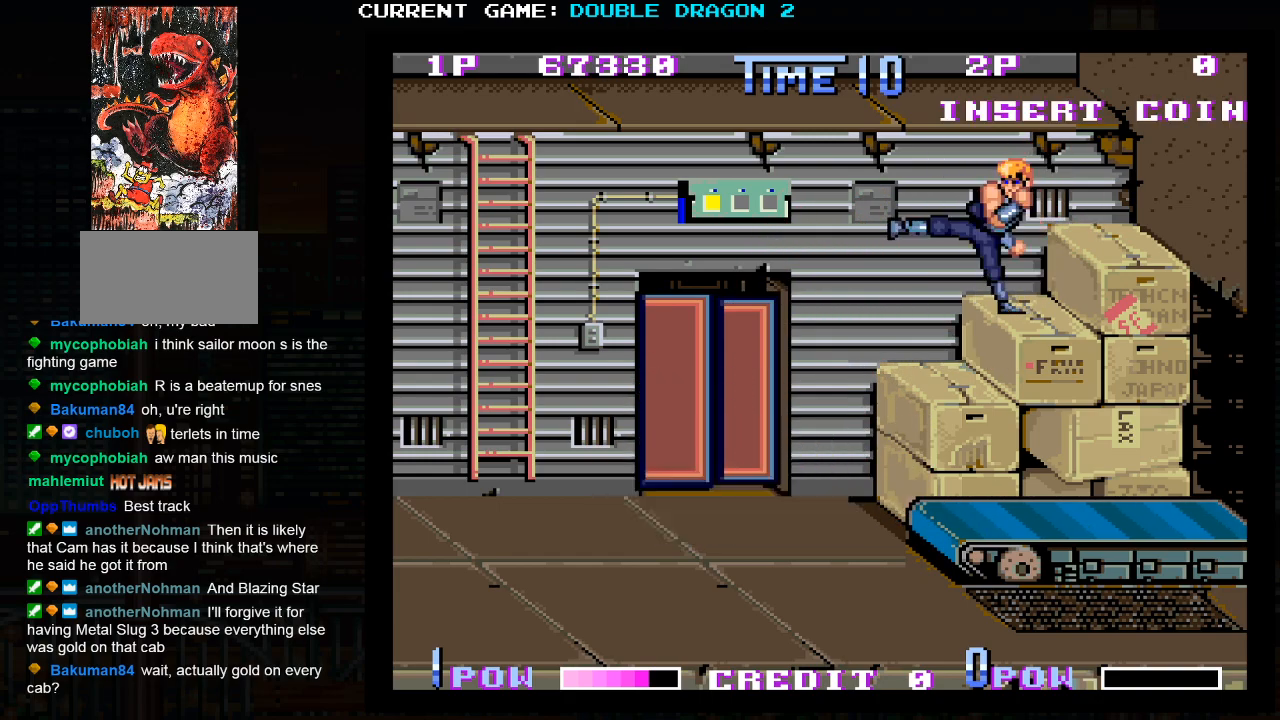
{"buttons": [], "left_stick": "left", "events": [[433, "SQUARE", "down"], [450, "CROSS", "down"], [450, "left_stick", "left"], [500, "CROSS", "up"], [500, "SQUARE", "up"]]}
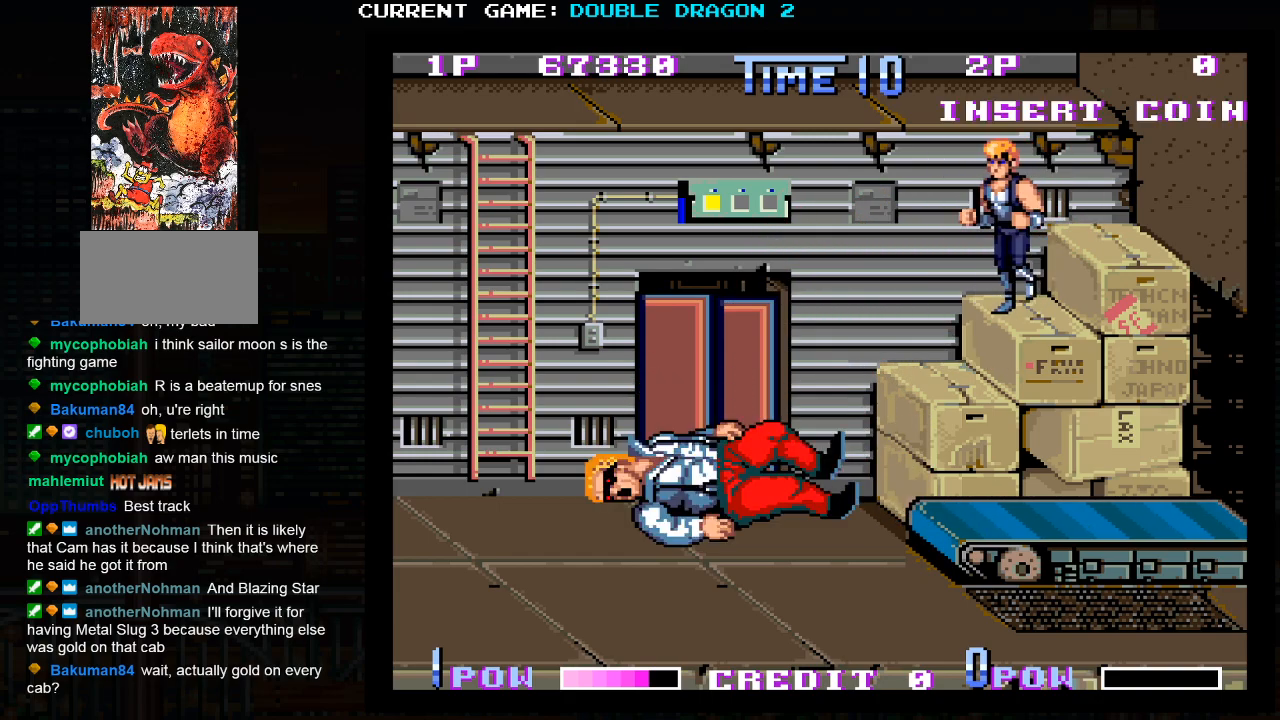
{"buttons": [], "left_stick": "left", "events": []}
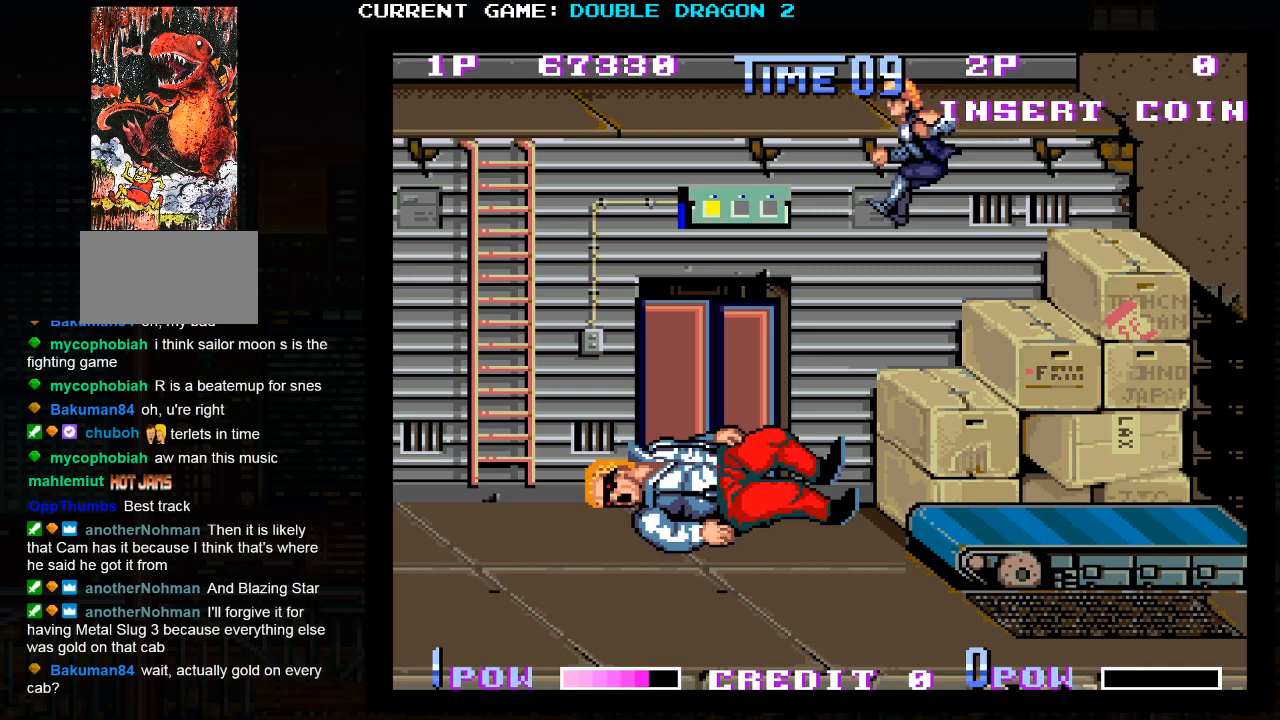
{"buttons": [], "left_stick": "center", "events": [[383, "left_stick", "center"]]}
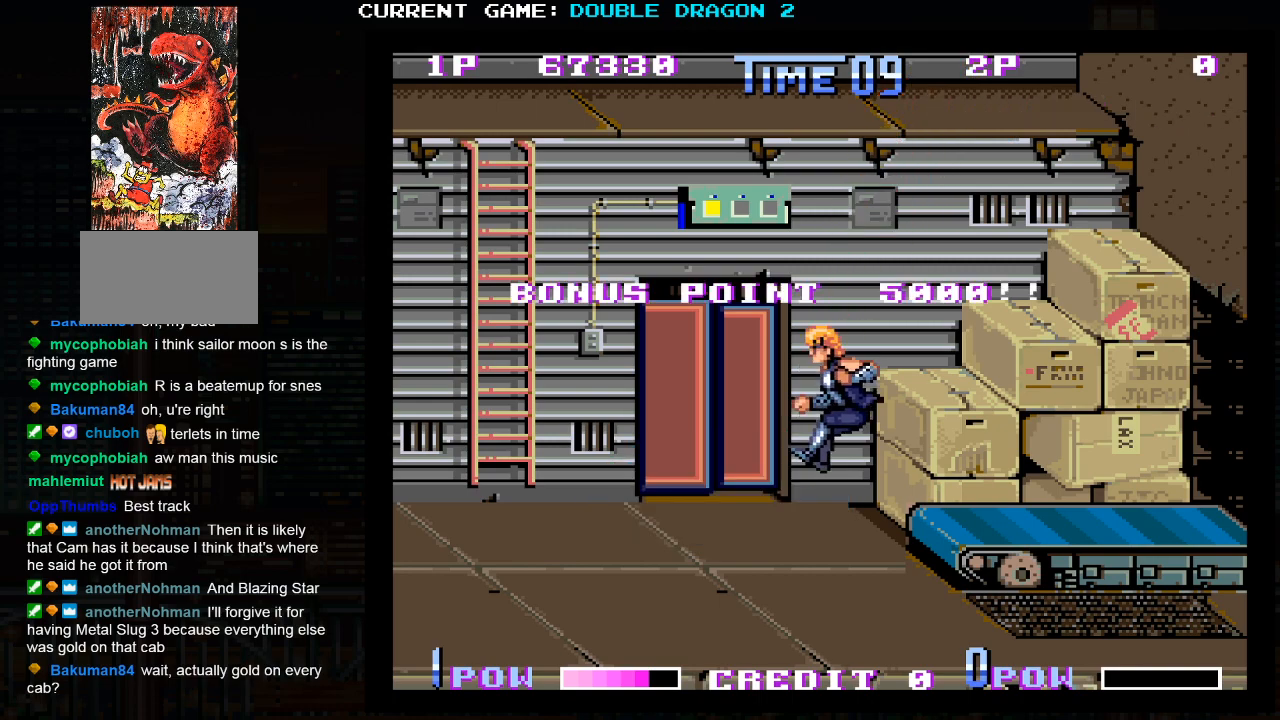
{"buttons": ["TRIANGLE"], "left_stick": "center", "events": [[17, "CROSS", "down"], [83, "CROSS", "up"], [450, "TRIANGLE", "down"]]}
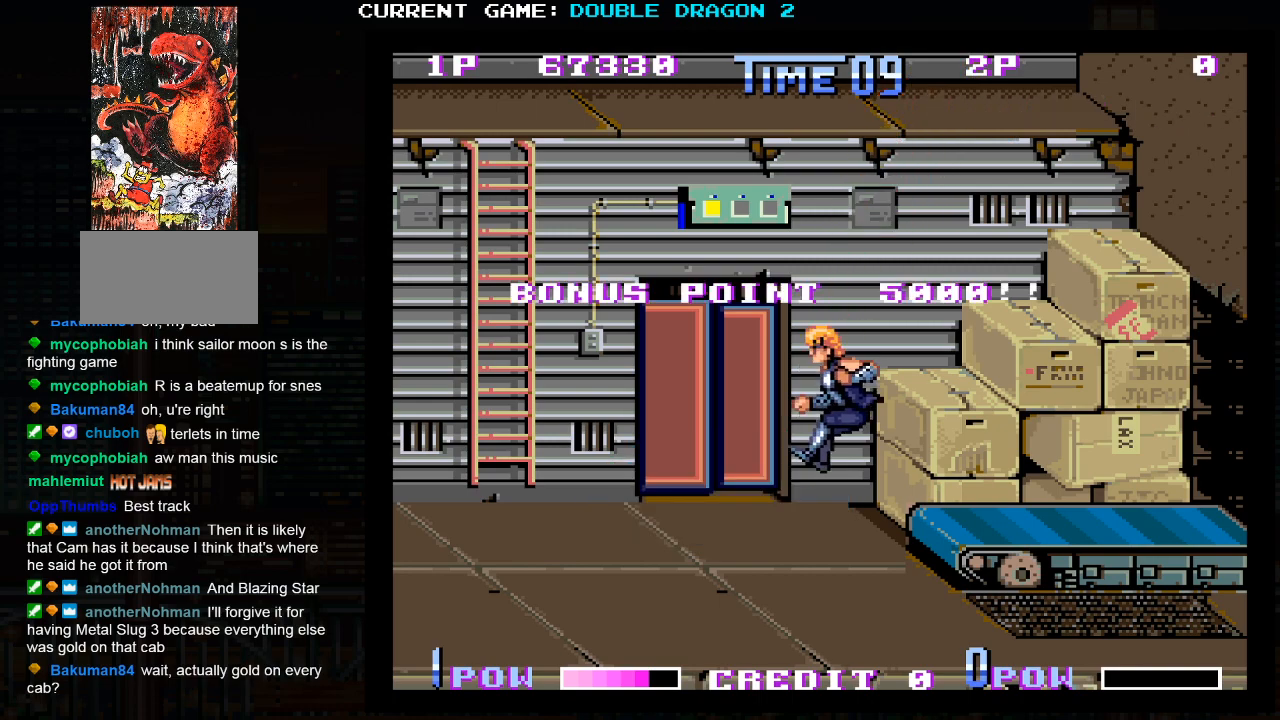
{"buttons": [], "left_stick": "center", "events": [[17, "TRIANGLE", "up"]]}